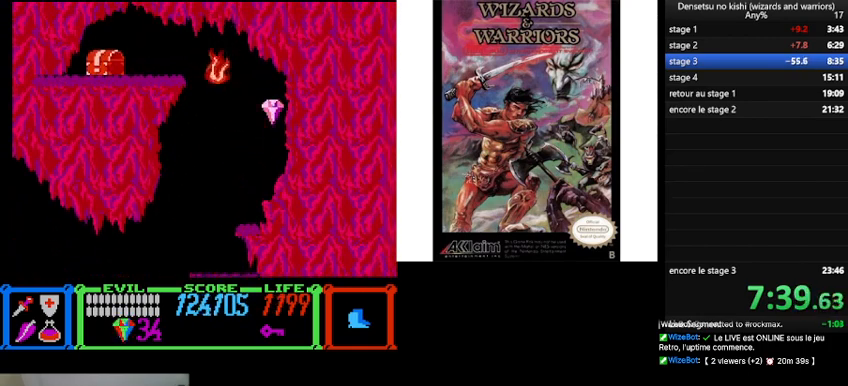
Gameplay with a controller (Nintendo layout); each line is a JSON object with the inputs held at the frame after it. "events" lists button and stick changes between this image and that frame as [ms after this image, input, new state], when the widget could be followed in between. Not read: L3 R3.
{"buttons": ["DPAD_LEFT"], "events": [[67, "B", "up"], [467, "DPAD_UP", "up"]]}
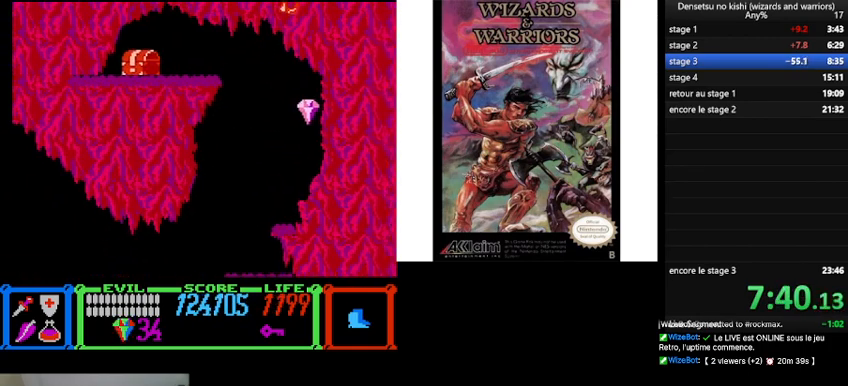
{"buttons": [], "events": [[33, "DPAD_LEFT", "up"]]}
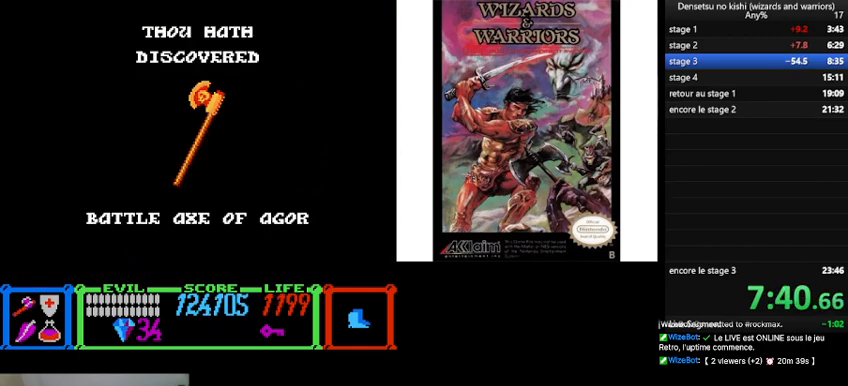
{"buttons": [], "events": []}
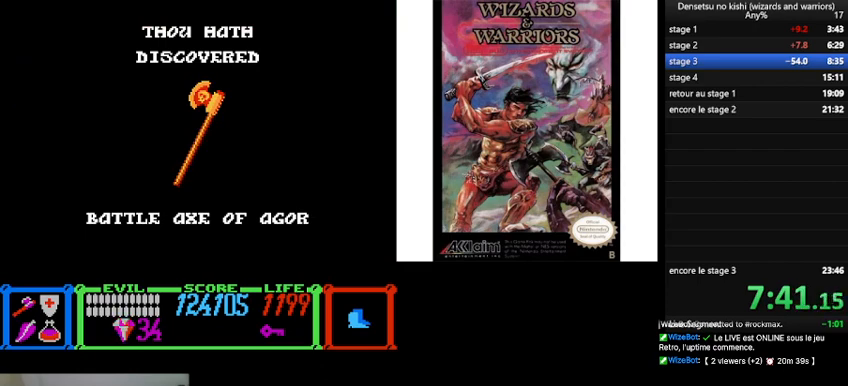
{"buttons": ["DPAD_RIGHT"], "events": [[400, "DPAD_RIGHT", "down"]]}
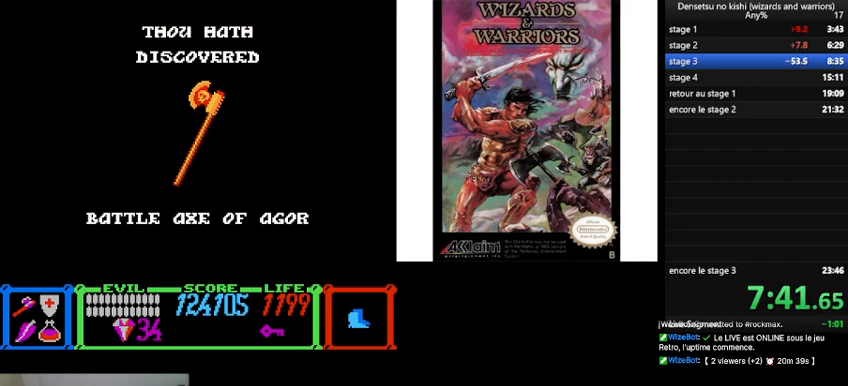
{"buttons": ["DPAD_RIGHT"], "events": []}
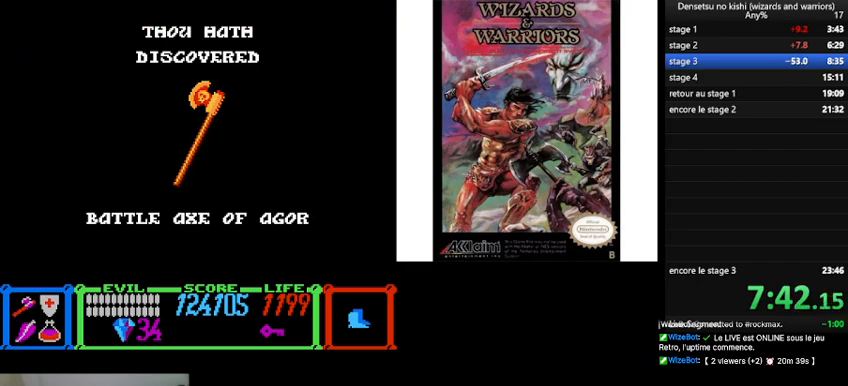
{"buttons": ["DPAD_RIGHT"], "events": []}
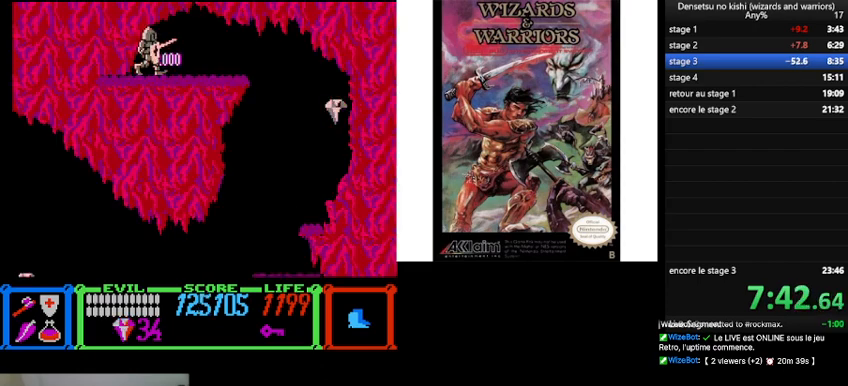
{"buttons": ["DPAD_RIGHT"], "events": [[100, "A", "down"], [233, "A", "up"]]}
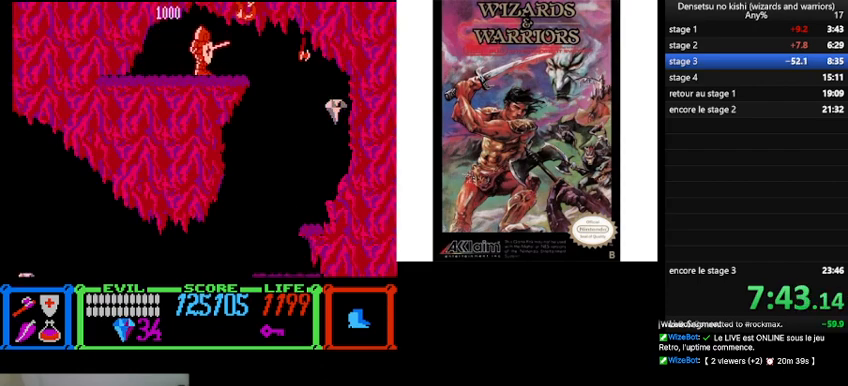
{"buttons": ["DPAD_RIGHT"], "events": []}
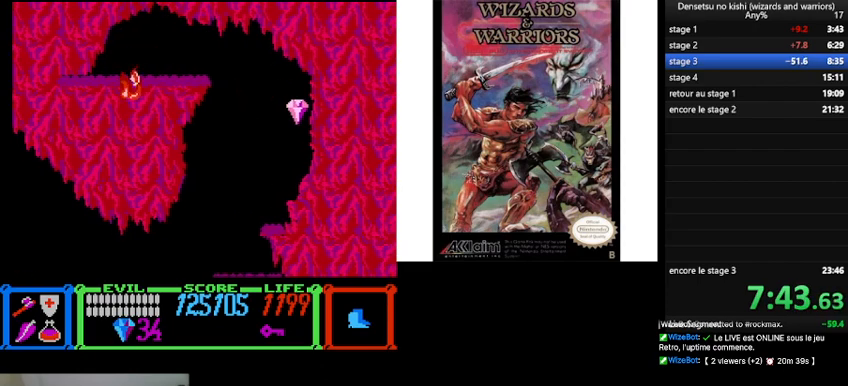
{"buttons": ["DPAD_LEFT"], "events": [[33, "A", "down"], [133, "A", "up"], [167, "DPAD_RIGHT", "up"], [300, "DPAD_LEFT", "down"]]}
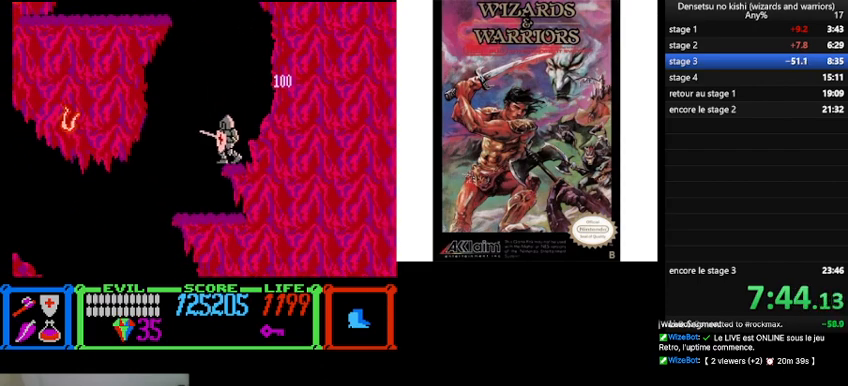
{"buttons": [], "events": [[167, "A", "down"], [200, "DPAD_LEFT", "up"], [300, "A", "up"]]}
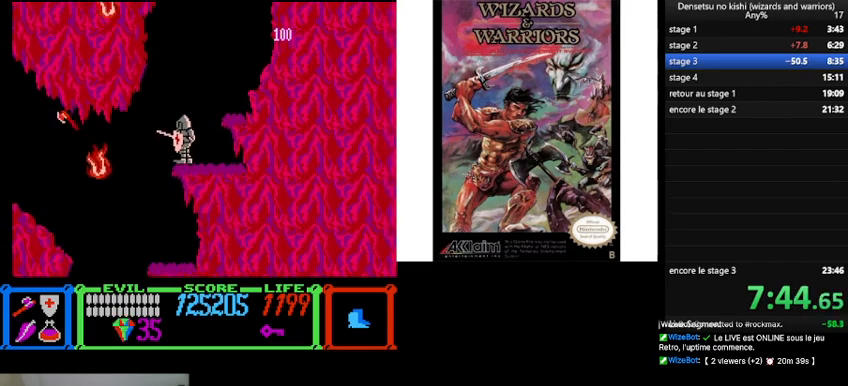
{"buttons": ["DPAD_RIGHT"], "events": [[33, "DPAD_LEFT", "down"], [267, "DPAD_LEFT", "up"], [500, "DPAD_RIGHT", "down"]]}
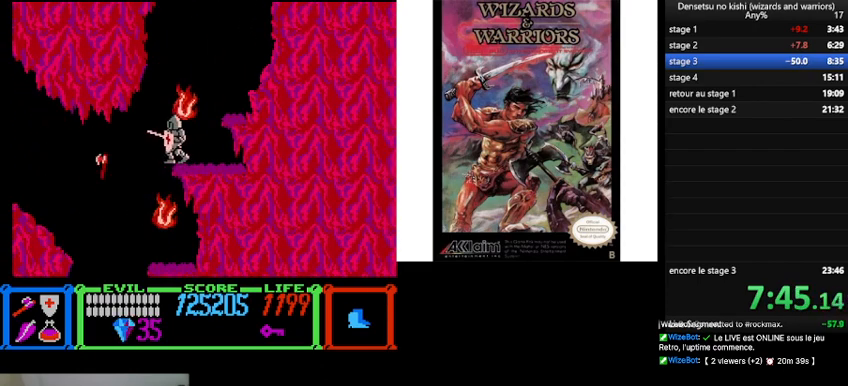
{"buttons": ["DPAD_LEFT"], "events": [[67, "A", "down"], [167, "DPAD_RIGHT", "up"], [200, "A", "up"], [333, "DPAD_LEFT", "down"]]}
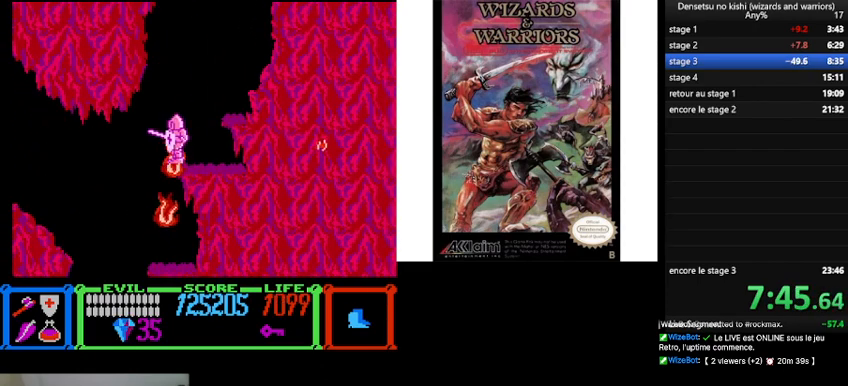
{"buttons": ["A", "DPAD_RIGHT"], "events": [[133, "DPAD_LEFT", "up"], [200, "DPAD_RIGHT", "down"], [233, "A", "down"], [333, "A", "up"], [400, "A", "down"]]}
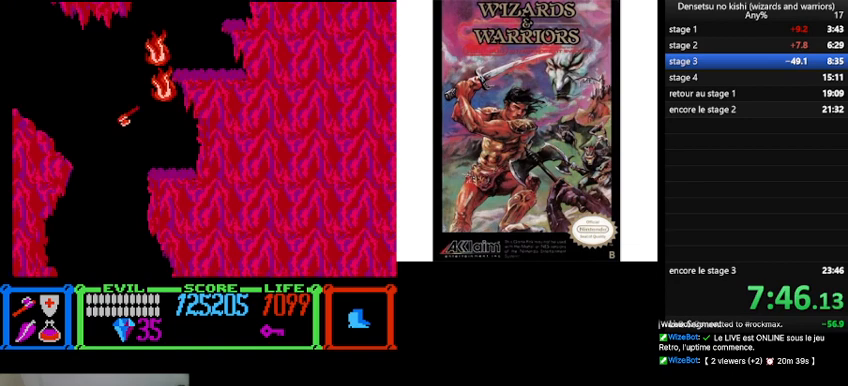
{"buttons": [], "events": [[33, "A", "up"], [133, "DPAD_RIGHT", "up"], [400, "DPAD_LEFT", "down"], [500, "DPAD_LEFT", "up"]]}
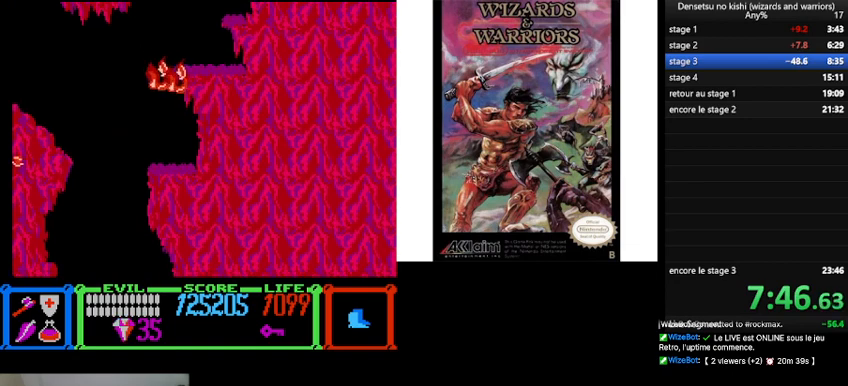
{"buttons": [], "events": [[100, "B", "down"], [167, "B", "up"]]}
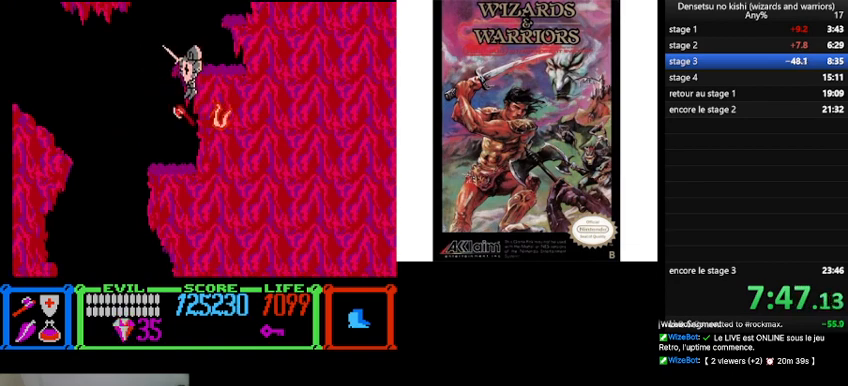
{"buttons": ["DPAD_LEFT"], "events": [[333, "DPAD_LEFT", "down"]]}
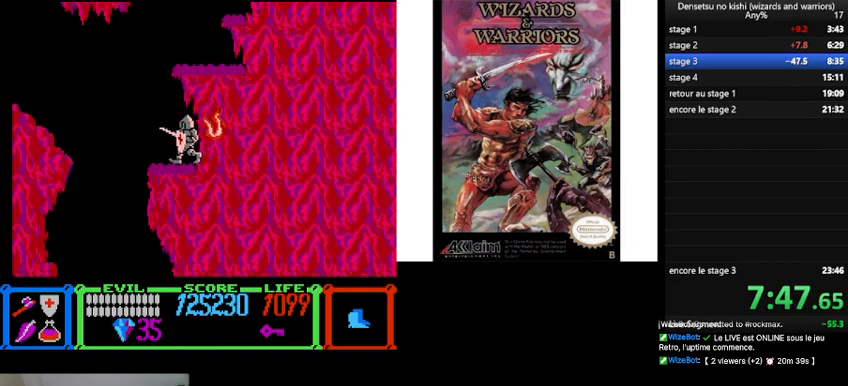
{"buttons": ["B", "DPAD_LEFT"], "events": [[267, "B", "down"]]}
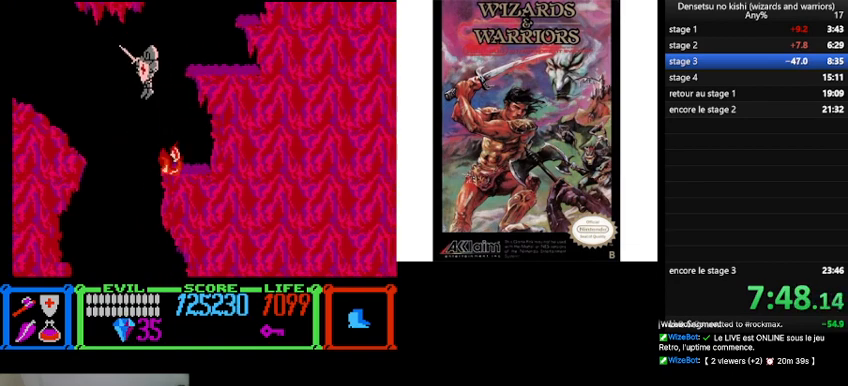
{"buttons": ["DPAD_UP", "DPAD_LEFT"], "events": [[167, "B", "up"], [167, "DPAD_UP", "down"]]}
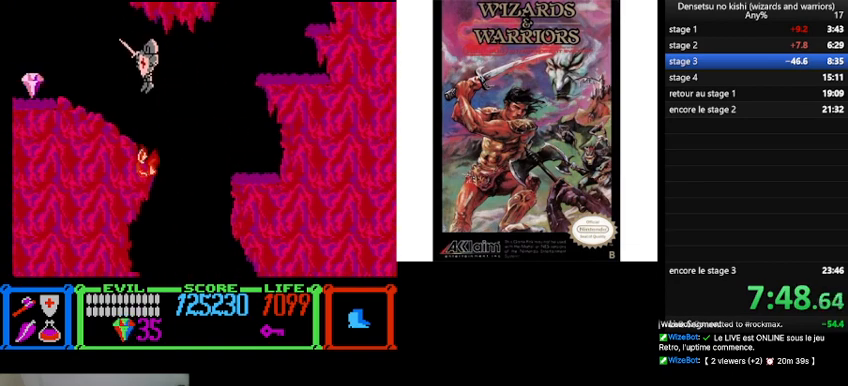
{"buttons": ["DPAD_LEFT"], "events": [[500, "DPAD_UP", "up"]]}
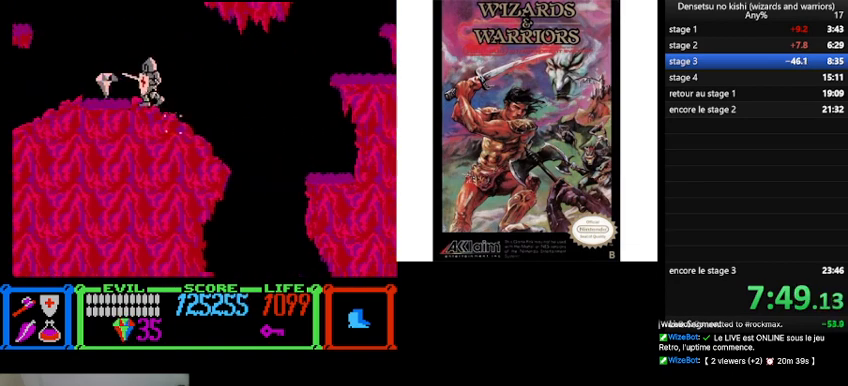
{"buttons": ["B", "DPAD_LEFT"], "events": [[333, "B", "down"]]}
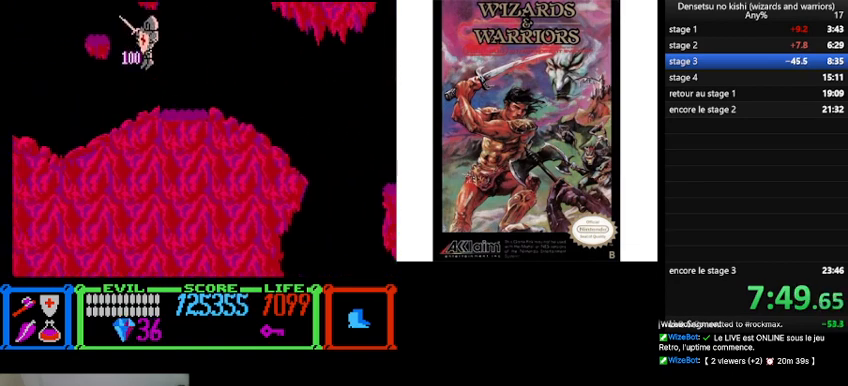
{"buttons": [], "events": [[167, "DPAD_LEFT", "up"], [200, "B", "up"], [333, "DPAD_RIGHT", "down"], [400, "DPAD_RIGHT", "up"]]}
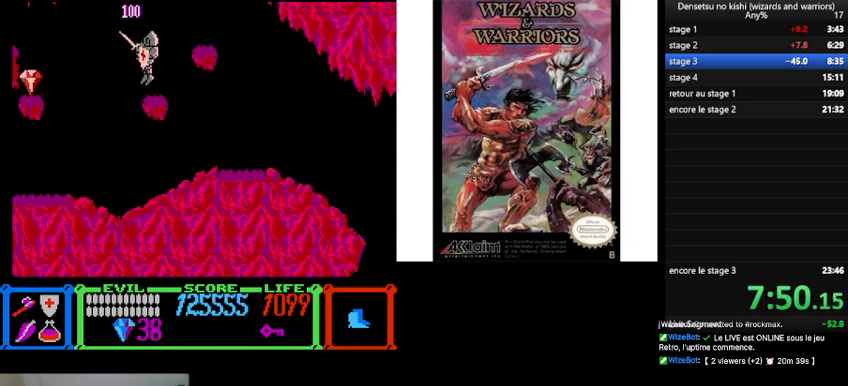
{"buttons": ["B", "DPAD_LEFT"], "events": [[67, "DPAD_LEFT", "down"], [200, "B", "down"]]}
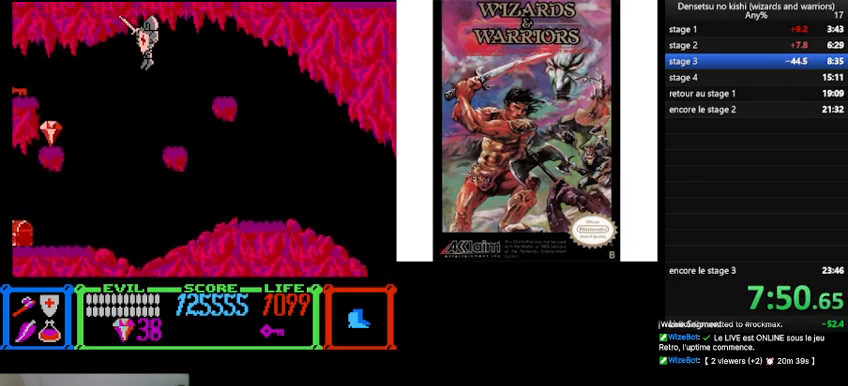
{"buttons": ["DPAD_LEFT"], "events": [[33, "B", "up"]]}
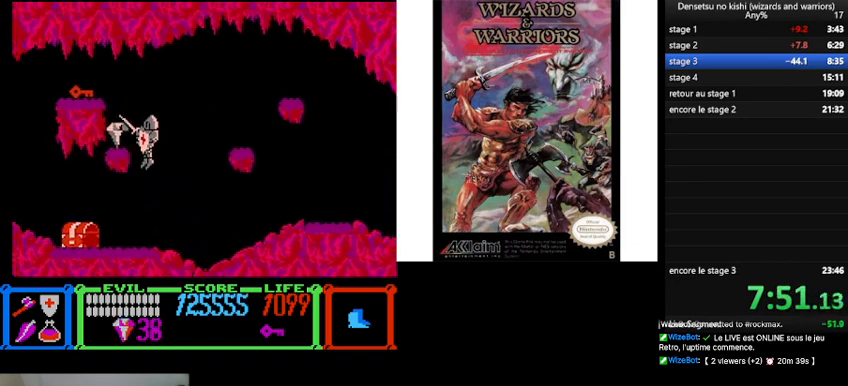
{"buttons": ["B", "DPAD_LEFT"], "events": [[133, "DPAD_LEFT", "up"], [367, "B", "down"], [500, "DPAD_LEFT", "down"]]}
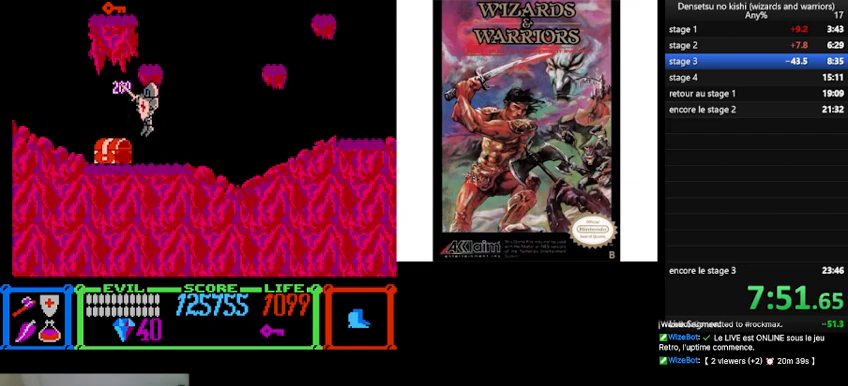
{"buttons": [], "events": [[267, "DPAD_LEFT", "up"], [400, "B", "up"]]}
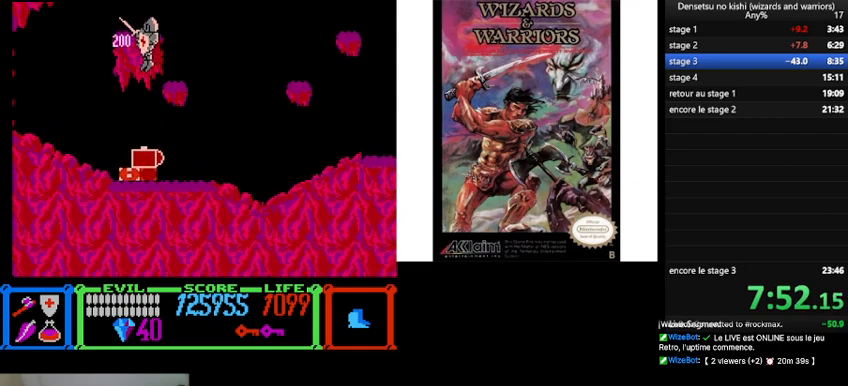
{"buttons": [], "events": []}
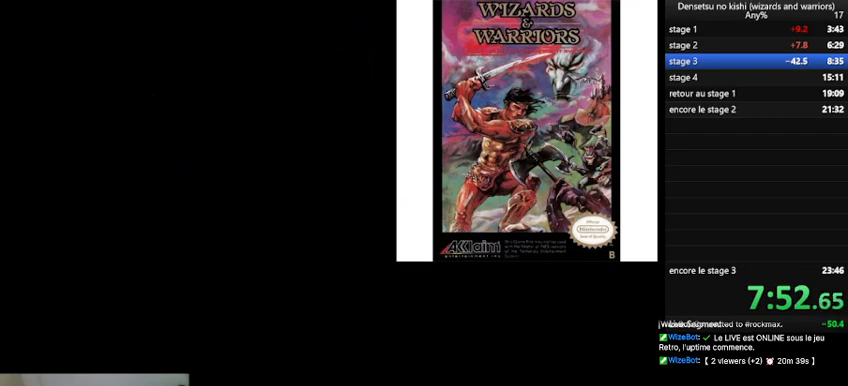
{"buttons": [], "events": []}
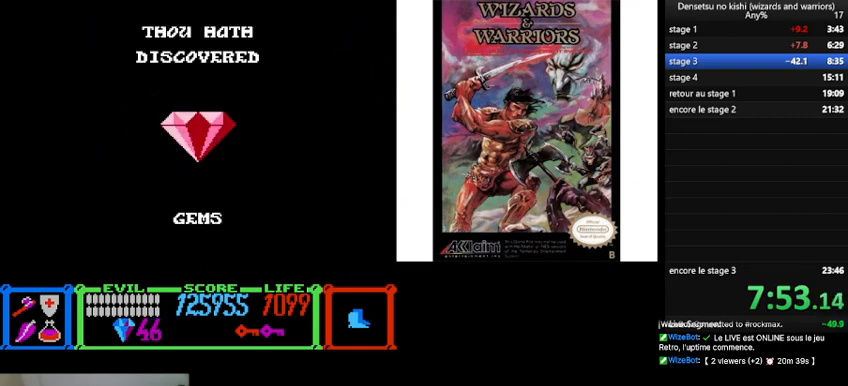
{"buttons": [], "events": []}
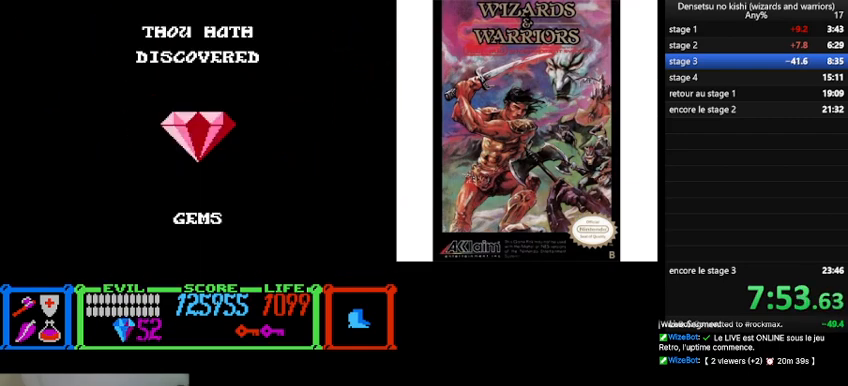
{"buttons": [], "events": []}